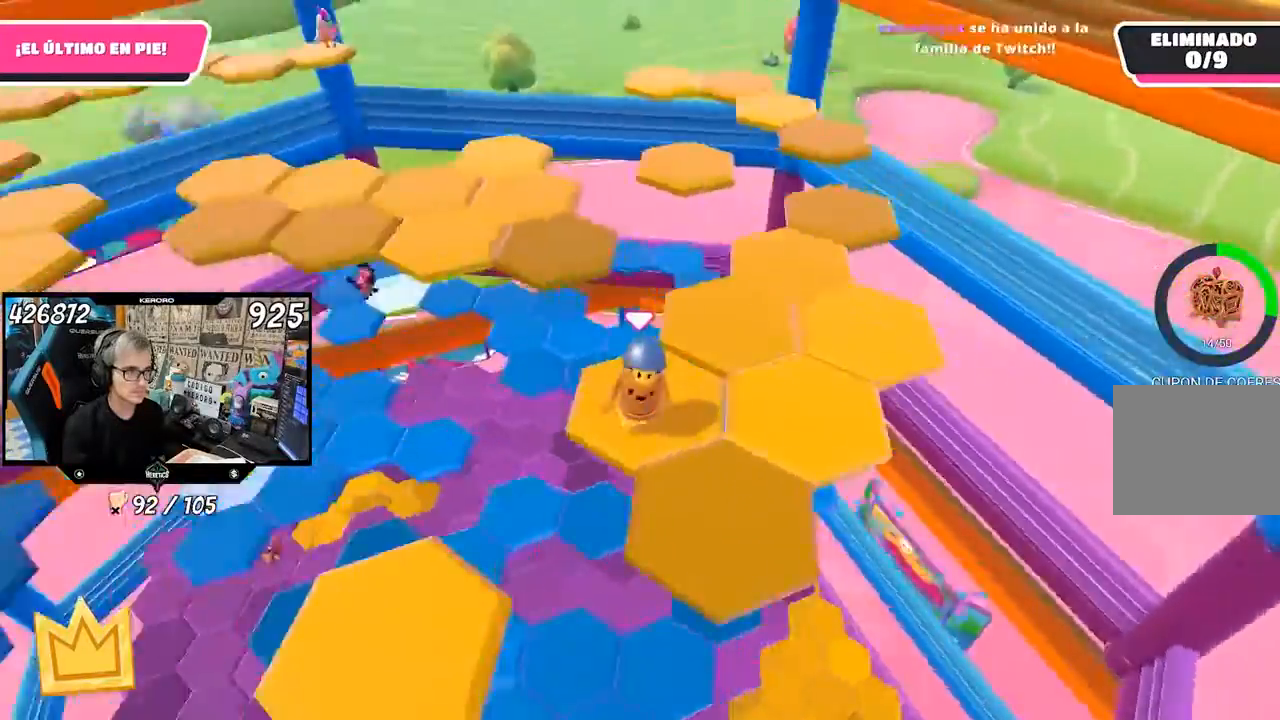
Gameplay with a controller (PlayStation layout); each line is a JSON object with the inputs held at the frame after it. "events" lists button and stick changes between this image and that frame as [ms after this image, input, new state], when the widget could be followed in between.
{"buttons": [], "left_stick": "center", "right_stick": "center", "events": [[133, "right_stick", "center"], [167, "left_stick", "down"], [200, "CROSS", "down"], [333, "CROSS", "up"], [500, "left_stick", "center"]]}
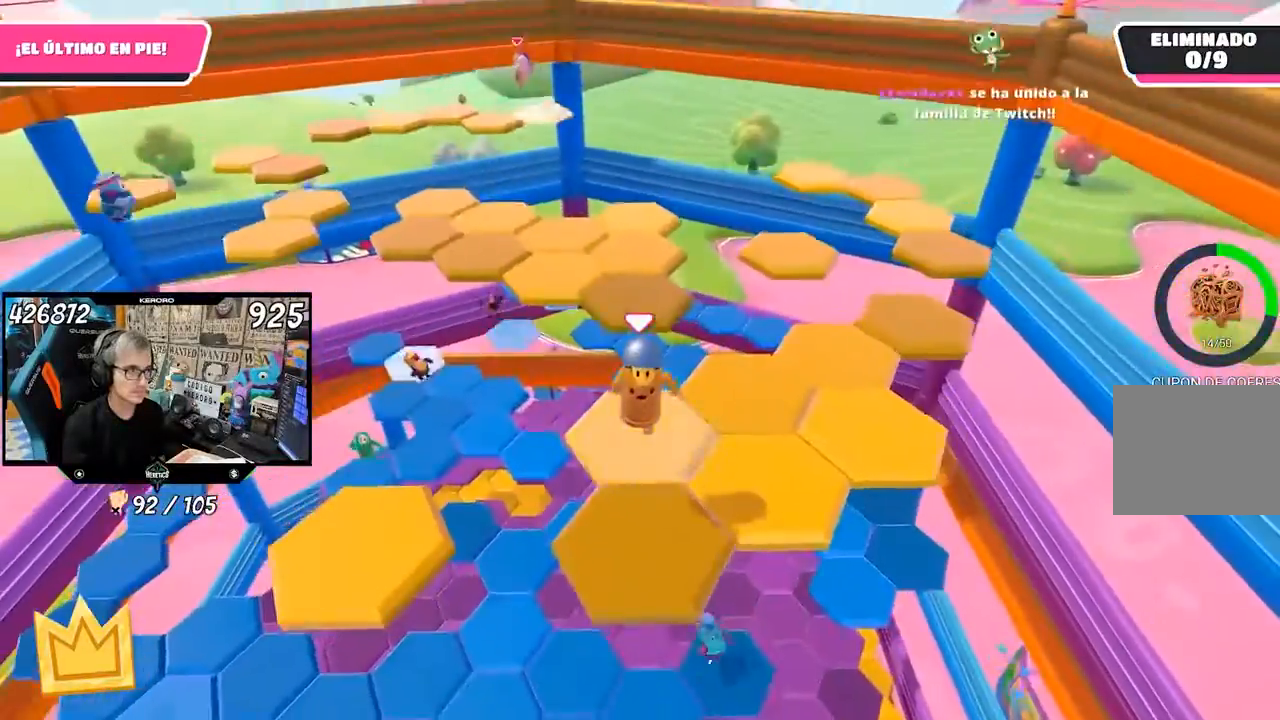
{"buttons": [], "left_stick": "center", "right_stick": "center", "events": [[133, "right_stick", "up-left"], [167, "left_stick", "up"], [267, "left_stick", "center"], [400, "right_stick", "center"]]}
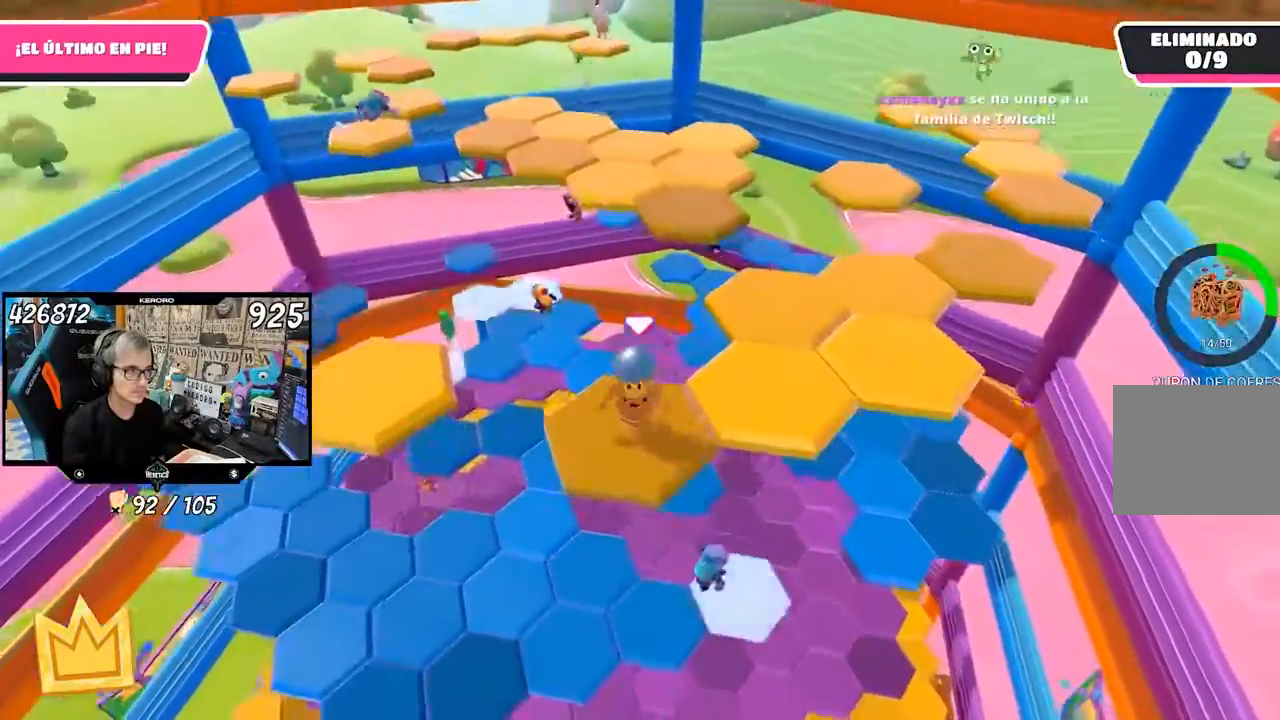
{"buttons": [], "left_stick": "left", "right_stick": "center", "events": [[33, "left_stick", "right"], [133, "CROSS", "down"], [133, "left_stick", "up-right"], [267, "CROSS", "up"], [400, "left_stick", "center"], [467, "left_stick", "left"]]}
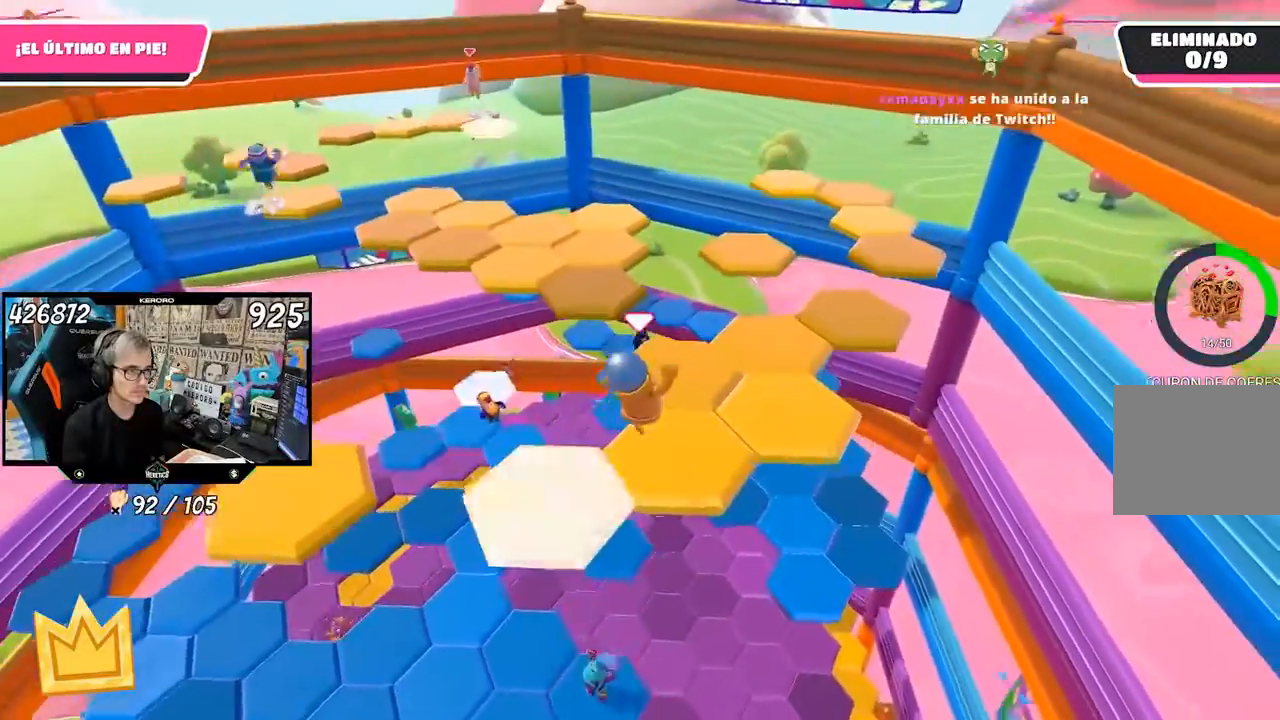
{"buttons": ["CROSS"], "left_stick": "up", "right_stick": "center", "events": [[67, "left_stick", "center"], [300, "left_stick", "up"], [500, "CROSS", "down"]]}
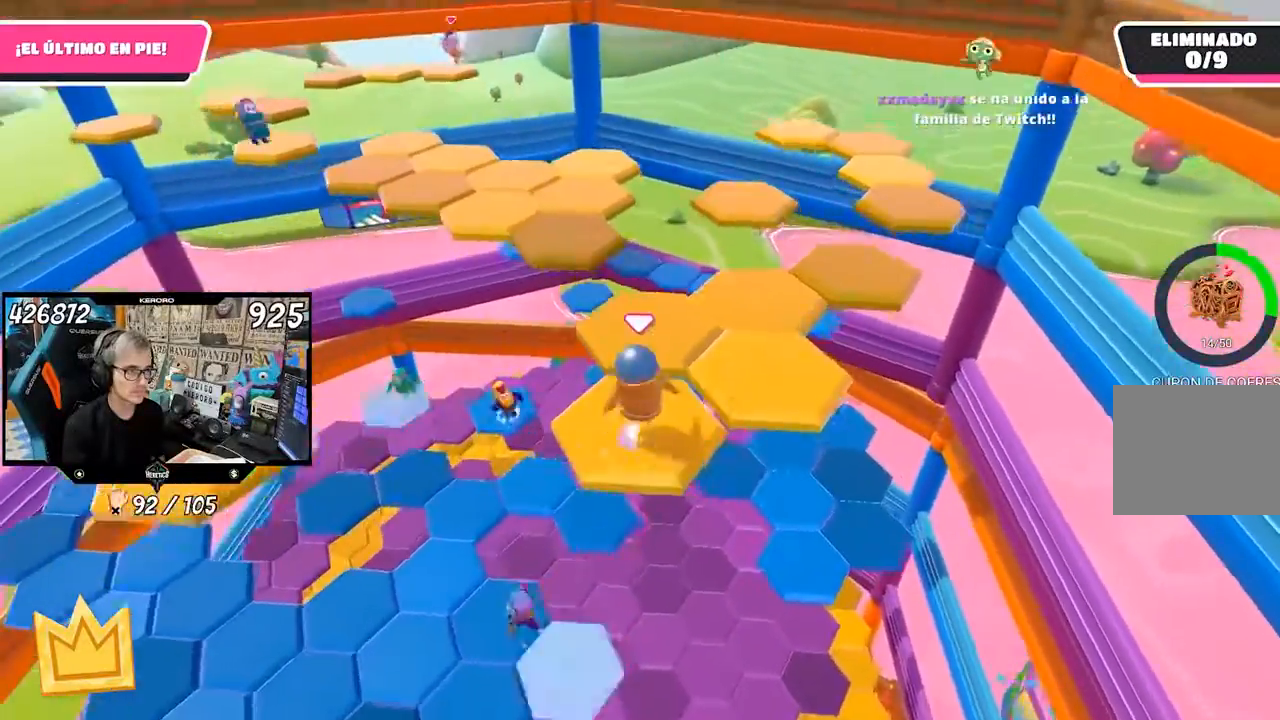
{"buttons": [], "left_stick": "down-right", "right_stick": "center", "events": [[133, "CROSS", "up"], [233, "left_stick", "center"], [300, "left_stick", "down-left"], [467, "left_stick", "down-right"]]}
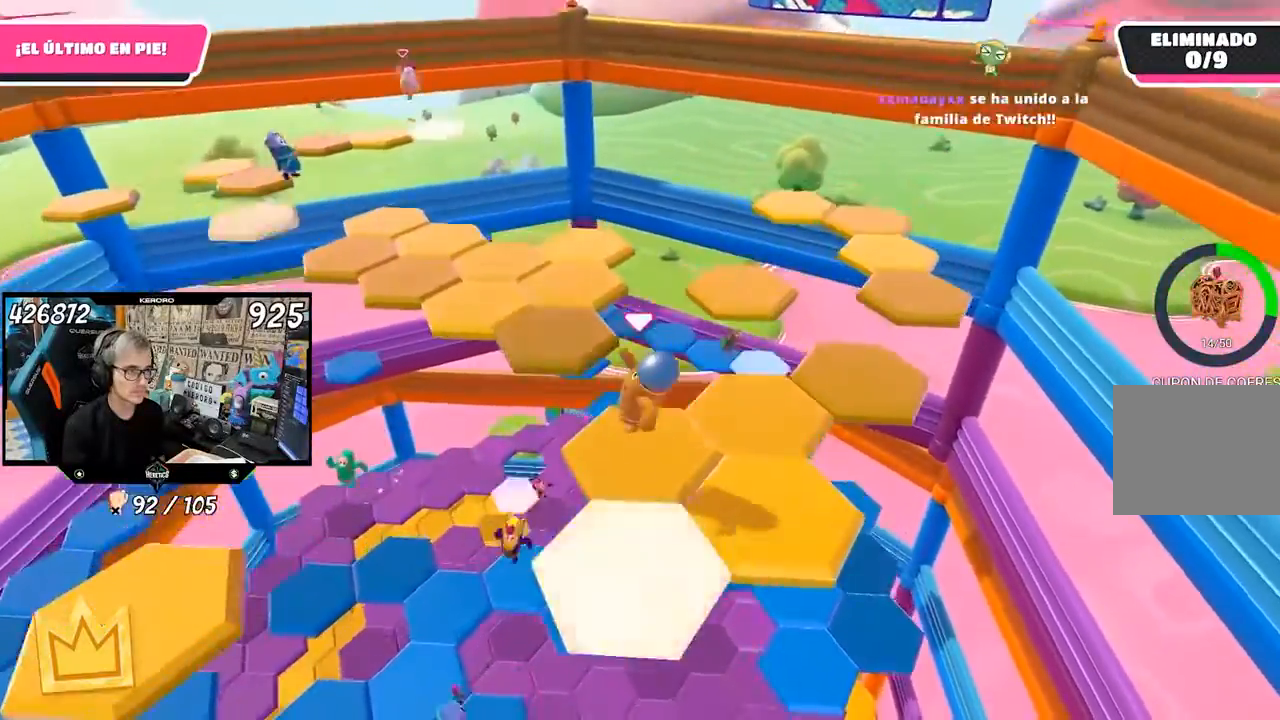
{"buttons": ["CROSS"], "left_stick": "up-right", "right_stick": "center", "events": [[33, "left_stick", "center"], [200, "left_stick", "right"], [400, "CROSS", "down"], [433, "left_stick", "up-right"]]}
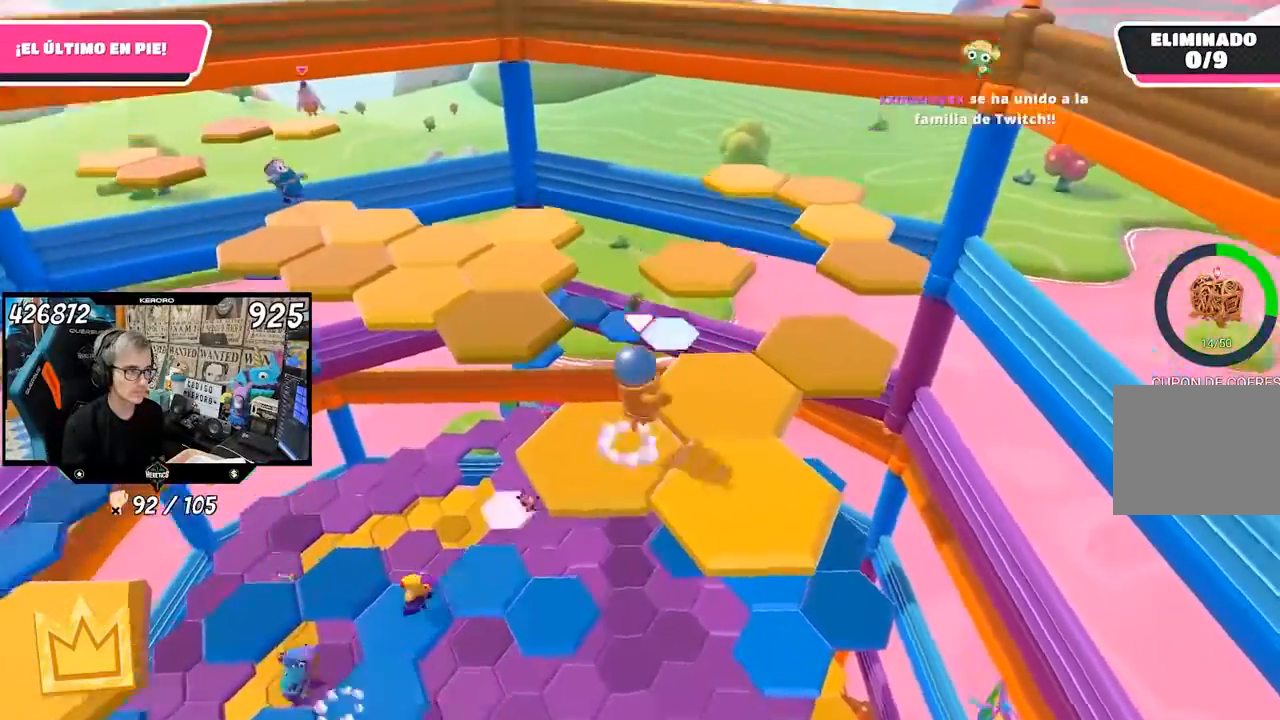
{"buttons": [], "left_stick": "down-left", "right_stick": "left", "events": [[33, "CROSS", "up"], [200, "left_stick", "up-left"], [300, "left_stick", "down-left"], [367, "right_stick", "left"]]}
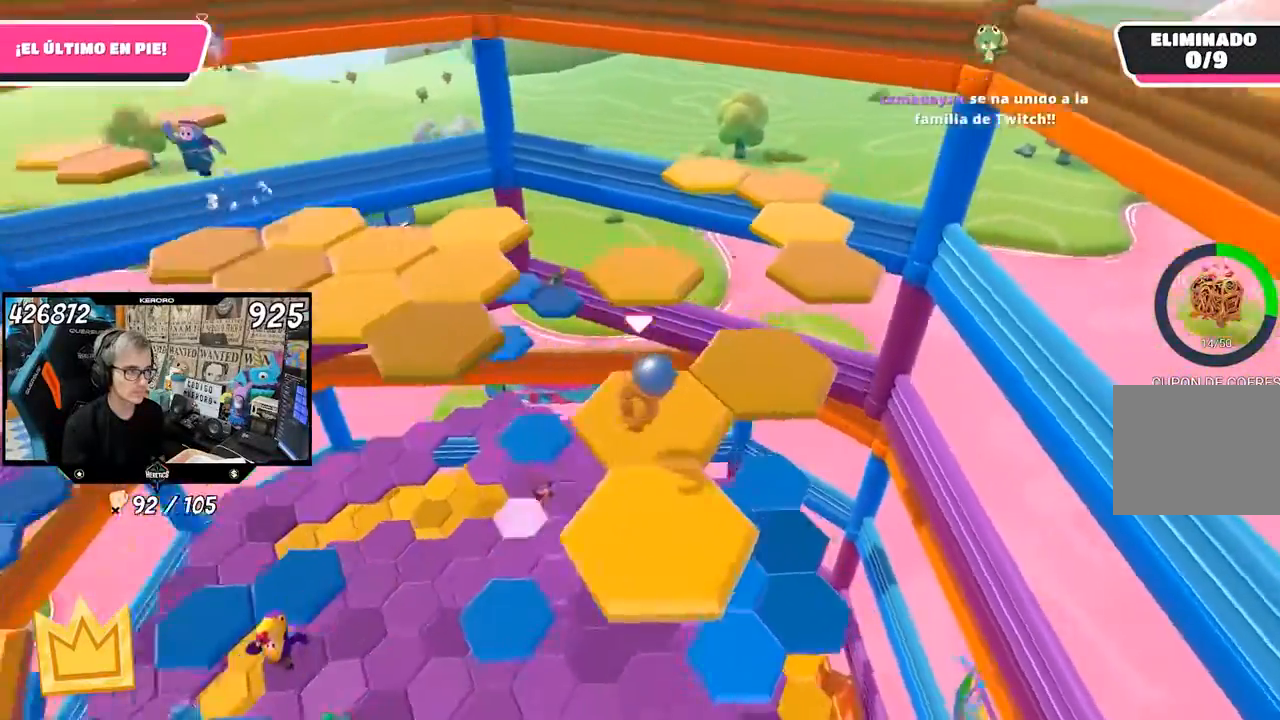
{"buttons": [], "left_stick": "down", "right_stick": "center", "events": [[33, "left_stick", "center"], [33, "right_stick", "center"], [233, "left_stick", "down"], [333, "CROSS", "down"], [467, "CROSS", "up"]]}
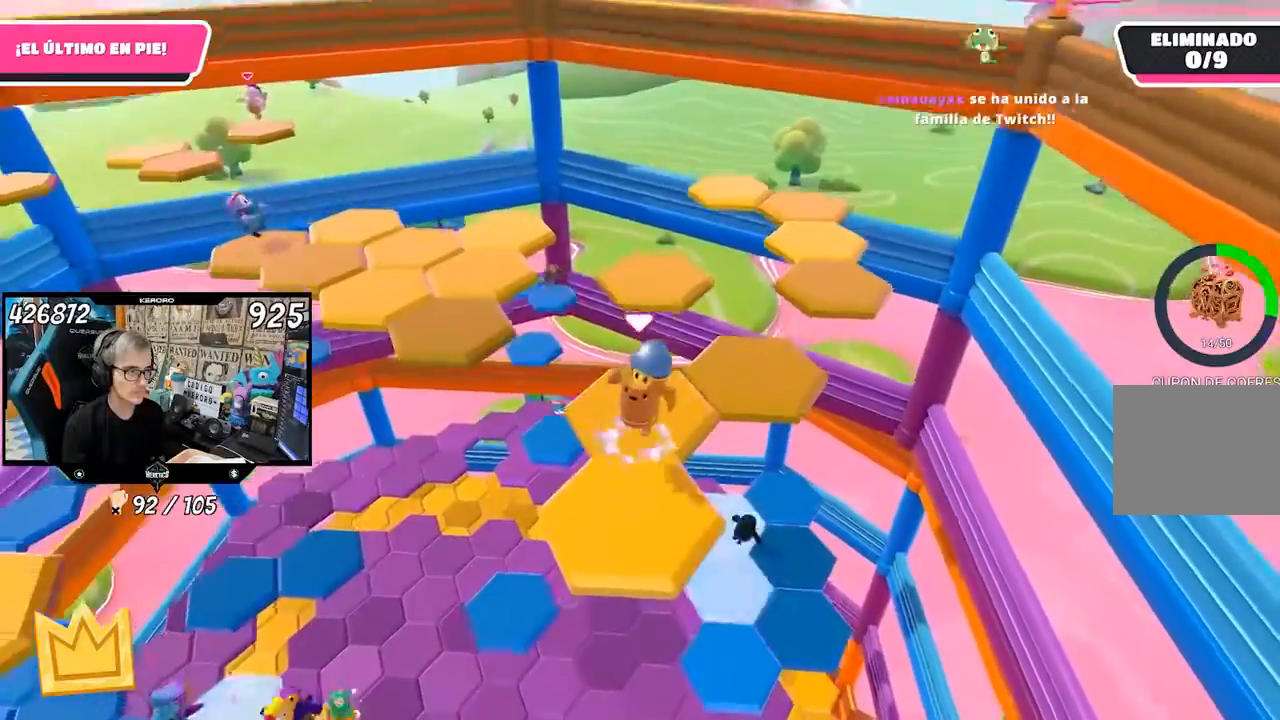
{"buttons": [], "left_stick": "up-right", "right_stick": "center", "events": [[100, "left_stick", "center"], [167, "left_stick", "up-right"]]}
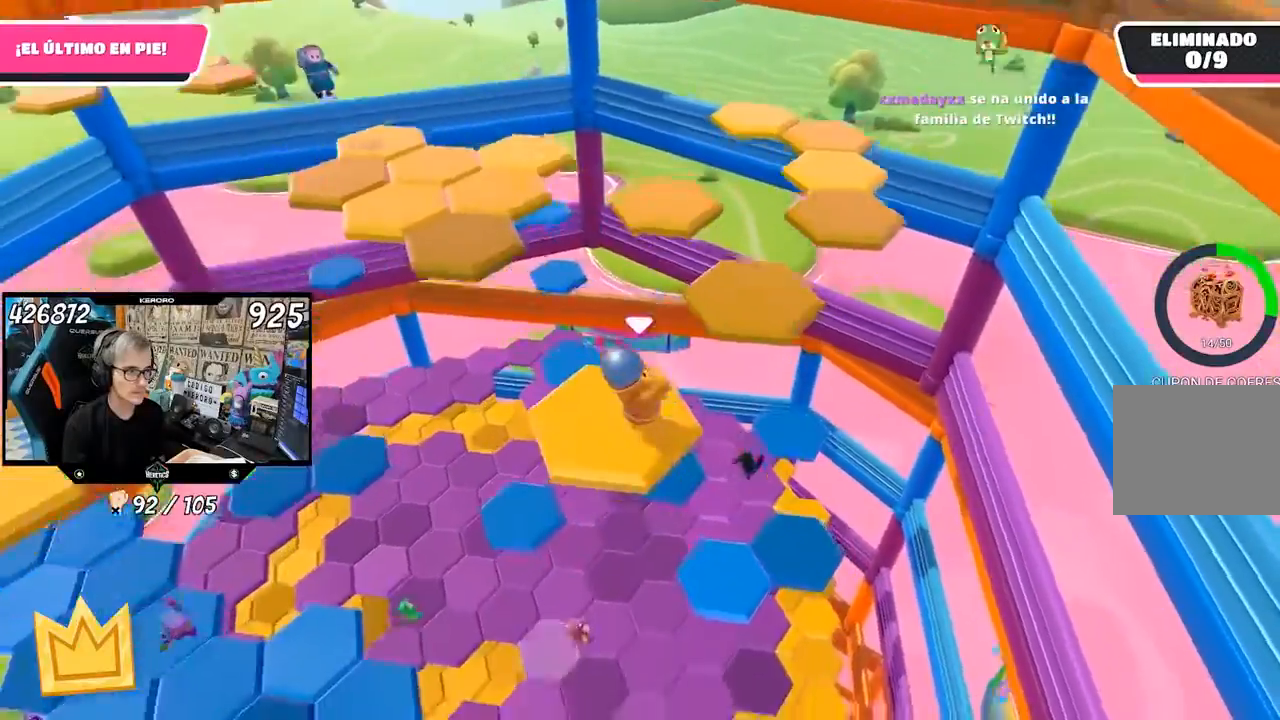
{"buttons": [], "left_stick": "up-right", "right_stick": "center", "events": [[300, "CROSS", "down"], [467, "CROSS", "up"]]}
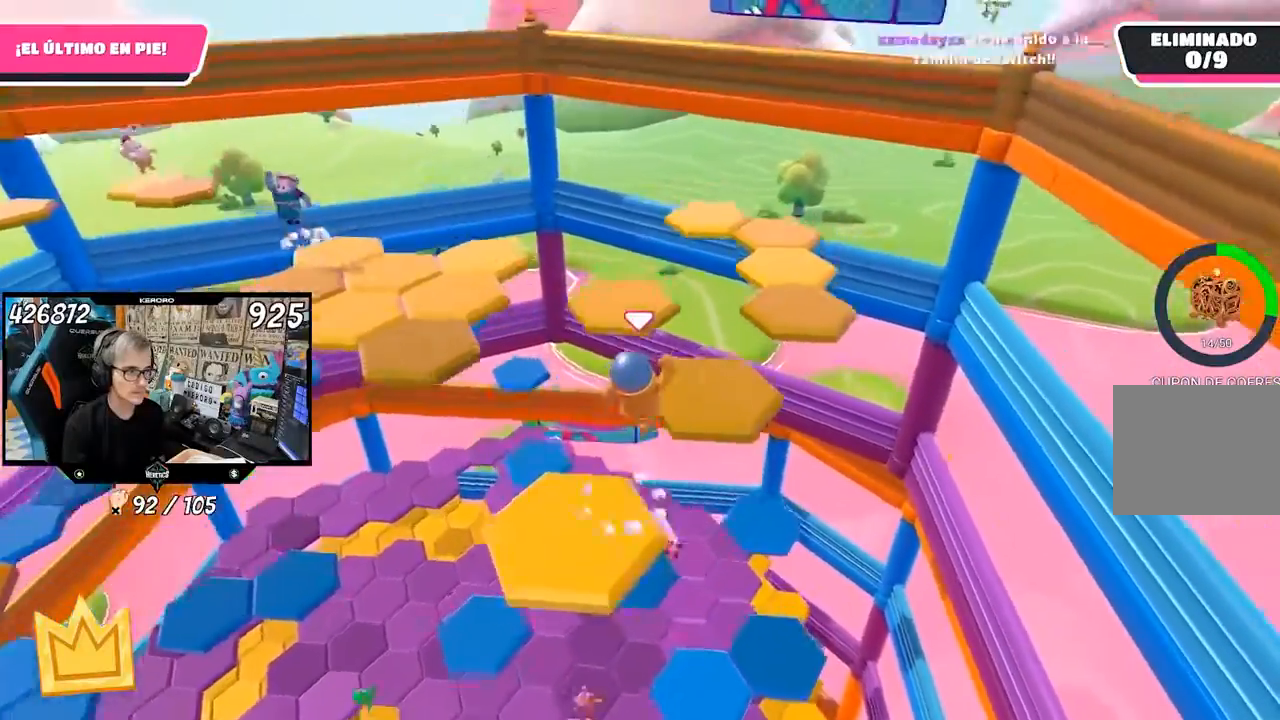
{"buttons": [], "left_stick": "up-right", "right_stick": "center", "events": [[333, "right_stick", "left"], [467, "right_stick", "center"]]}
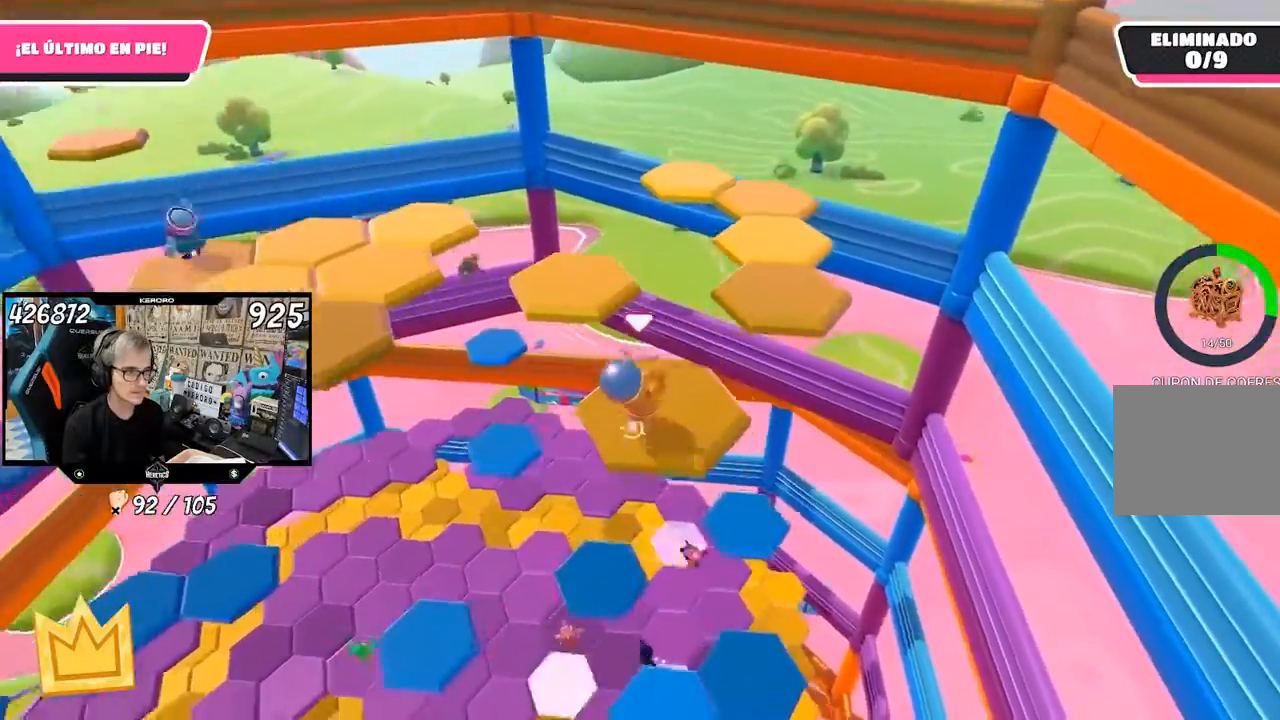
{"buttons": [], "left_stick": "up", "right_stick": "left", "events": [[200, "CROSS", "down"], [300, "left_stick", "up"], [333, "CROSS", "up"], [433, "right_stick", "left"]]}
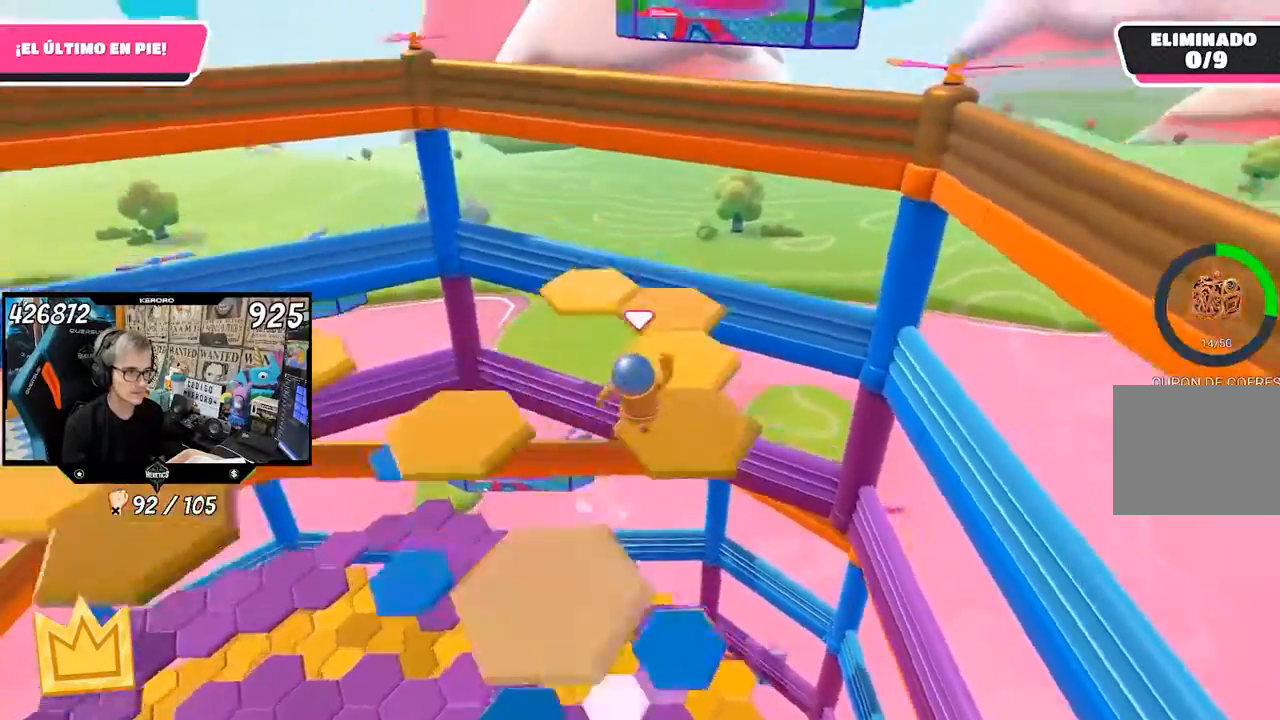
{"buttons": [], "left_stick": "up-right", "right_stick": "center", "events": [[67, "left_stick", "down"], [133, "right_stick", "down-left"], [167, "left_stick", "center"], [233, "left_stick", "up-right"], [333, "right_stick", "center"]]}
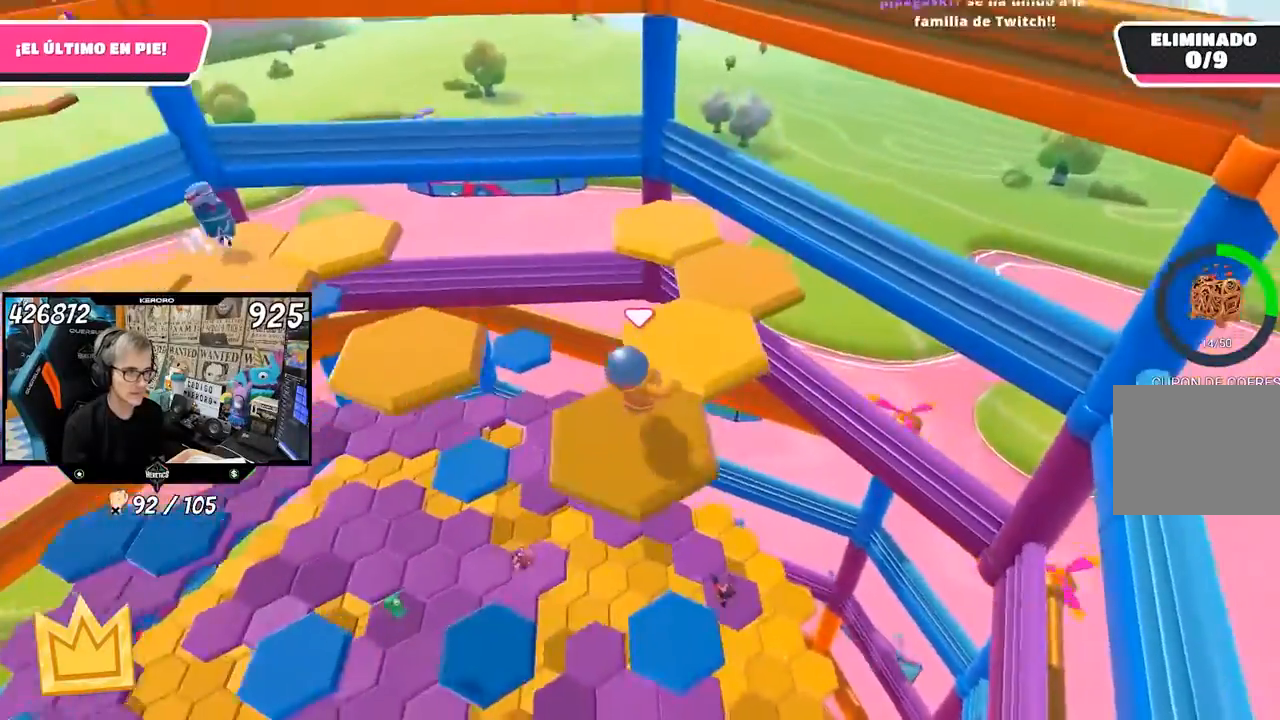
{"buttons": [], "left_stick": "up-right", "right_stick": "left", "events": [[67, "CROSS", "down"], [267, "CROSS", "up"], [367, "right_stick", "left"]]}
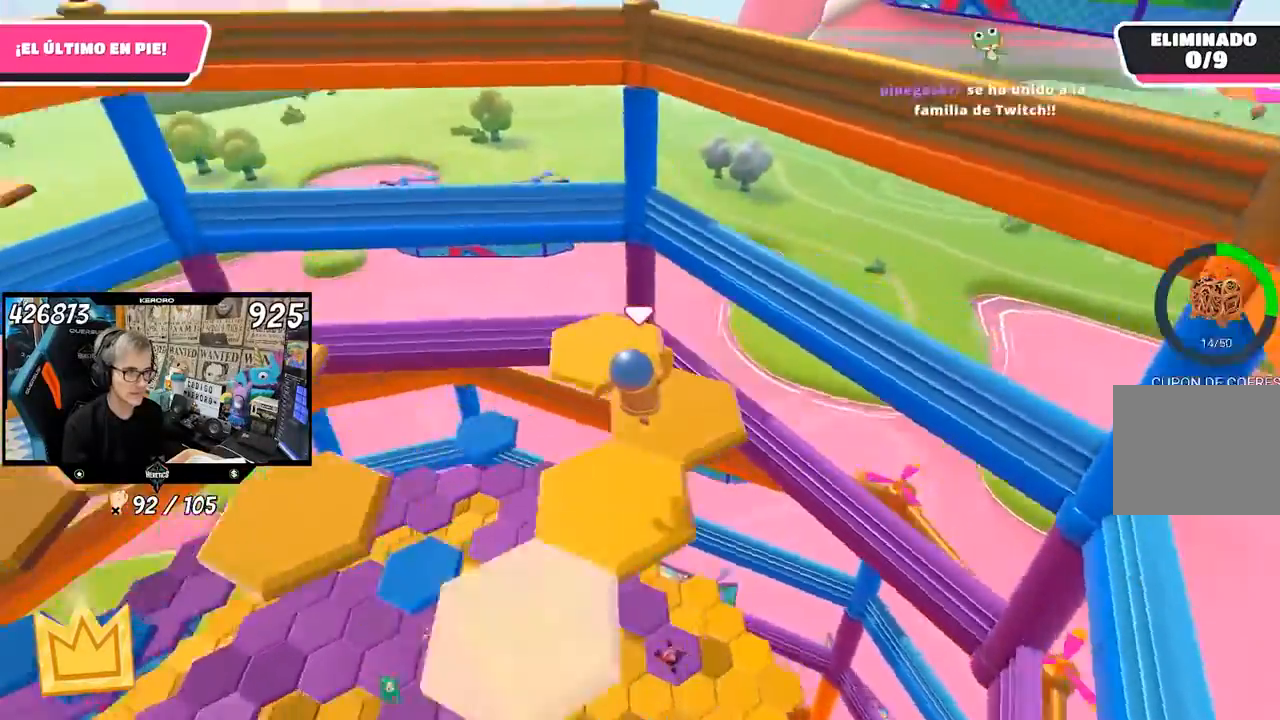
{"buttons": [], "left_stick": "up", "right_stick": "center", "events": [[33, "left_stick", "center"], [100, "left_stick", "down-left"], [267, "left_stick", "up"], [333, "right_stick", "center"], [400, "CROSS", "down"], [500, "CROSS", "up"]]}
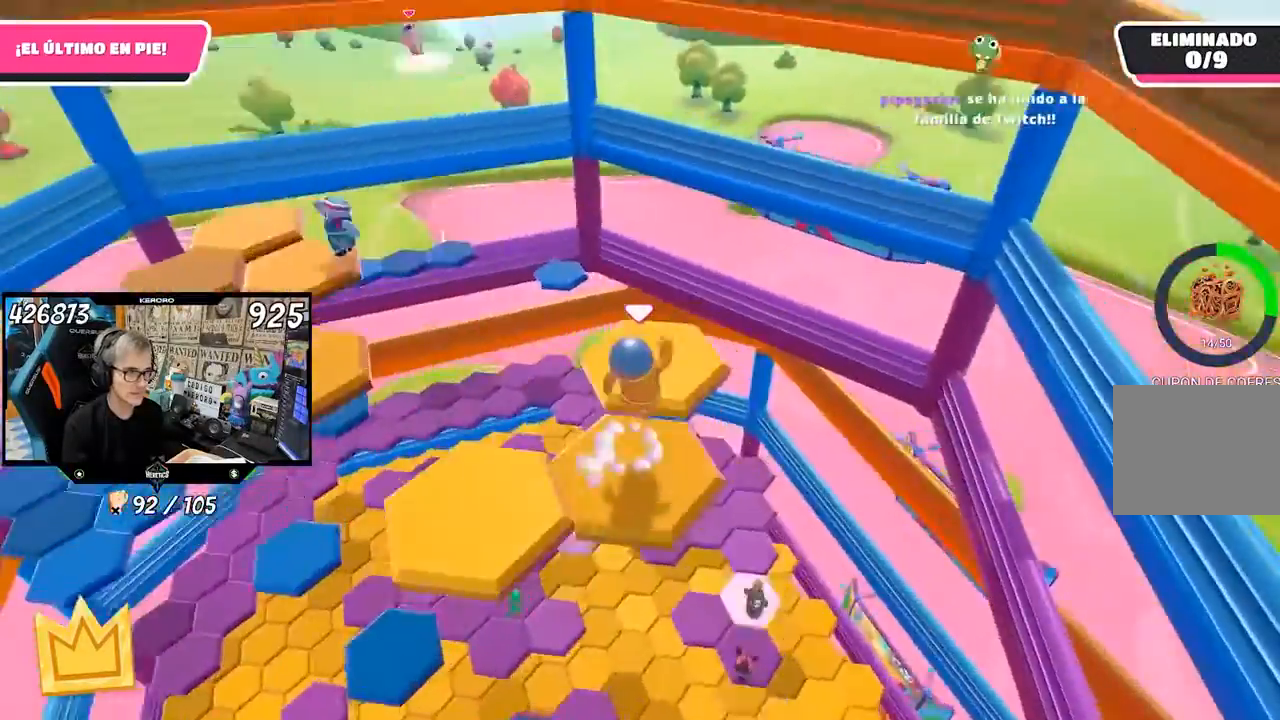
{"buttons": [], "left_stick": "left", "right_stick": "left", "events": [[100, "right_stick", "left"], [133, "left_stick", "center"], [200, "left_stick", "down-left"], [500, "left_stick", "left"]]}
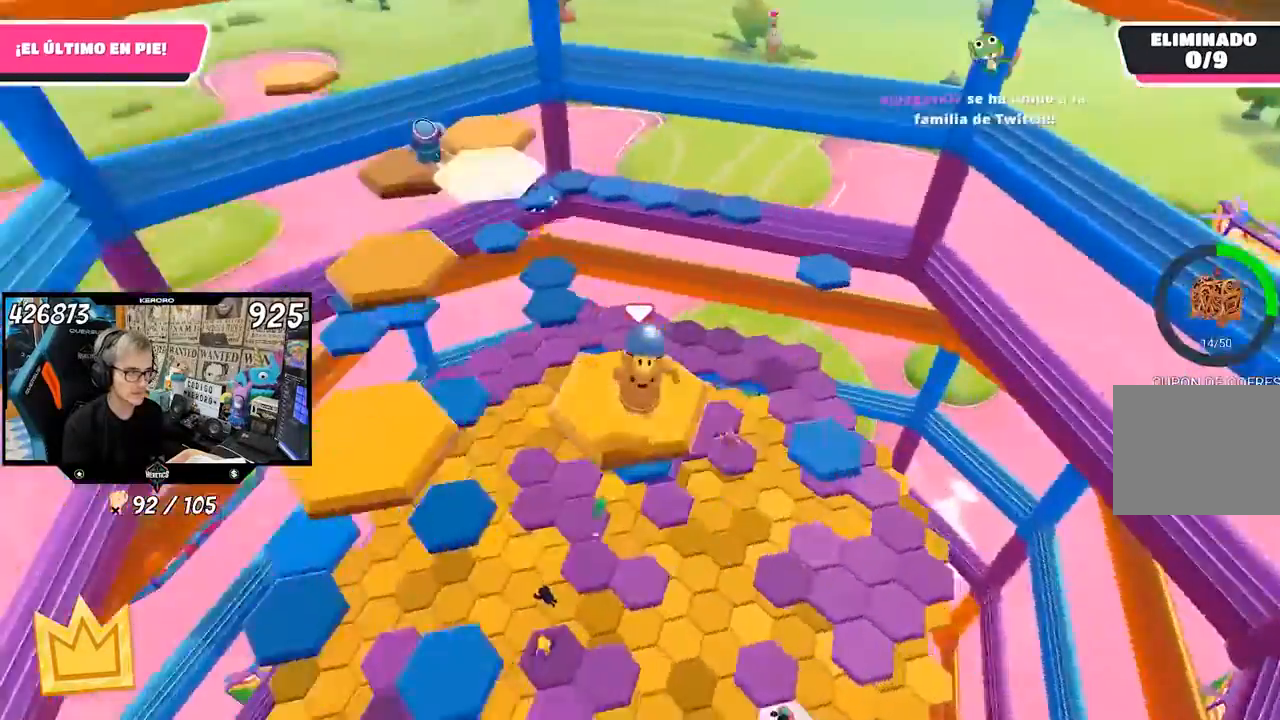
{"buttons": ["CROSS"], "left_stick": "up-left", "right_stick": "center", "events": [[167, "right_stick", "center"], [367, "left_stick", "up-left"], [467, "CROSS", "down"]]}
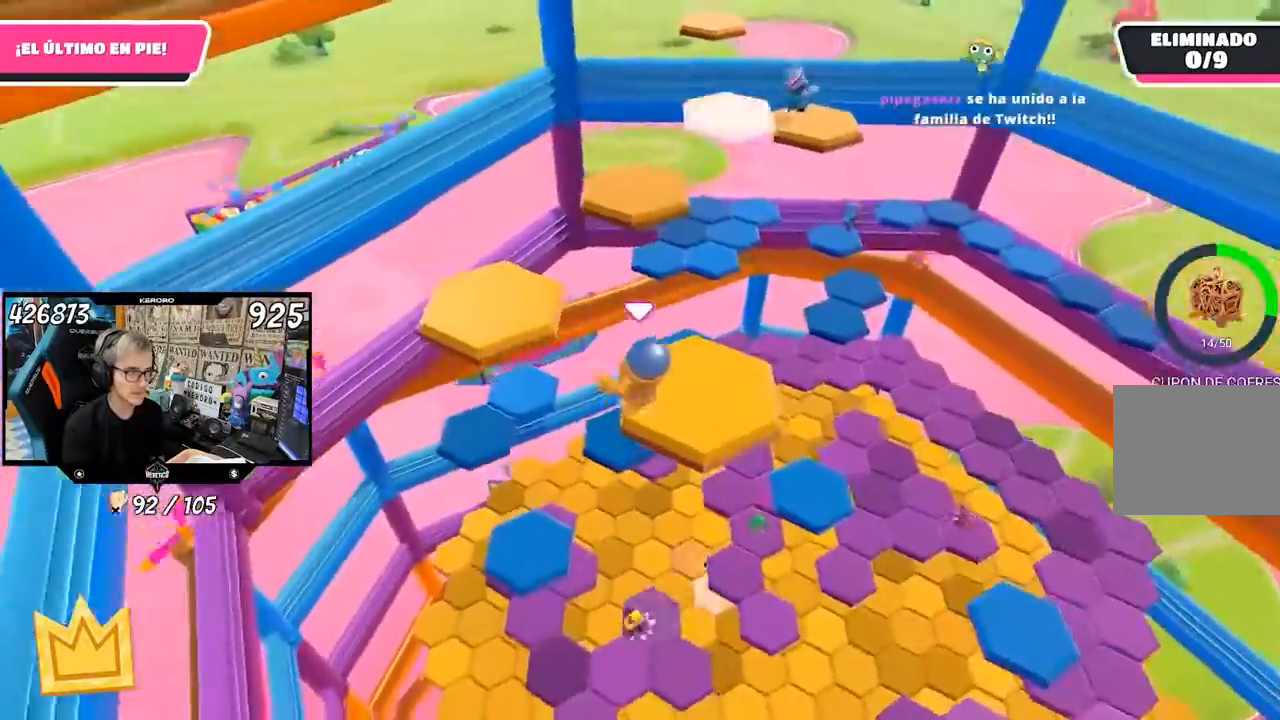
{"buttons": [], "left_stick": "up", "right_stick": "center", "events": [[267, "CROSS", "up"], [433, "left_stick", "up"]]}
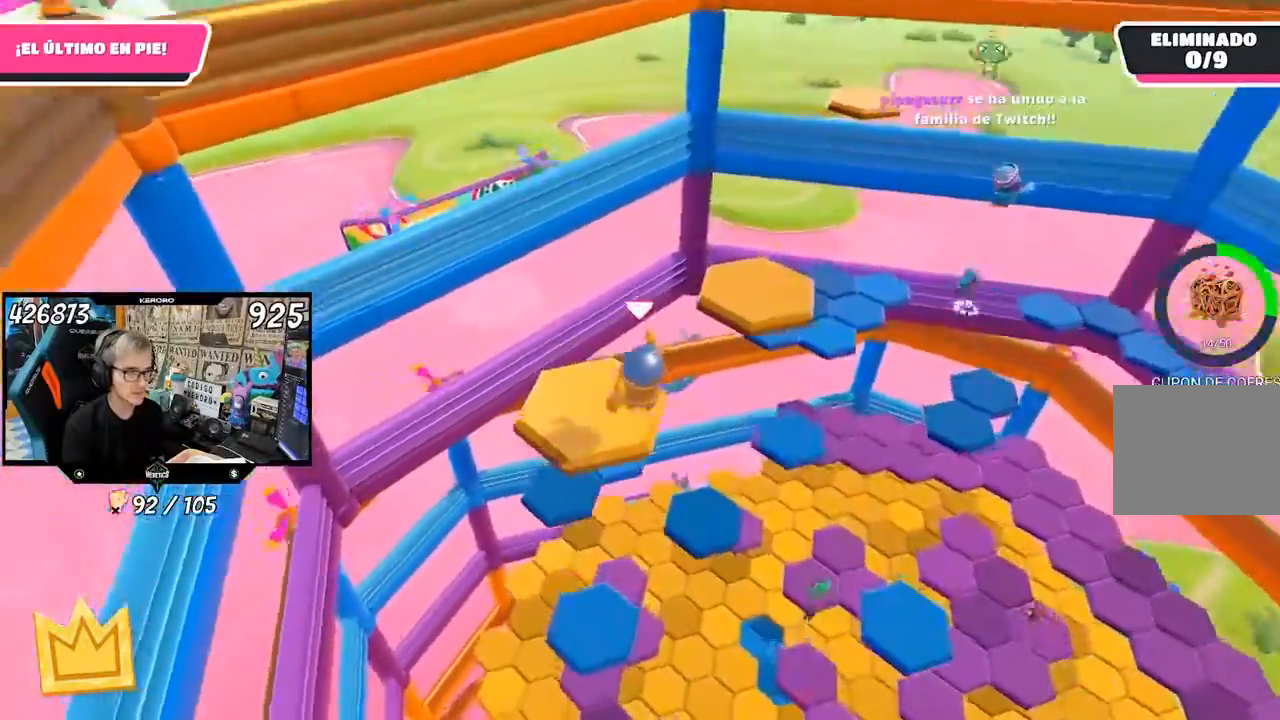
{"buttons": ["CROSS"], "left_stick": "up-right", "right_stick": "center", "events": [[100, "left_stick", "right"], [100, "right_stick", "down-right"], [233, "left_stick", "up-right"], [300, "right_stick", "center"], [467, "CROSS", "down"]]}
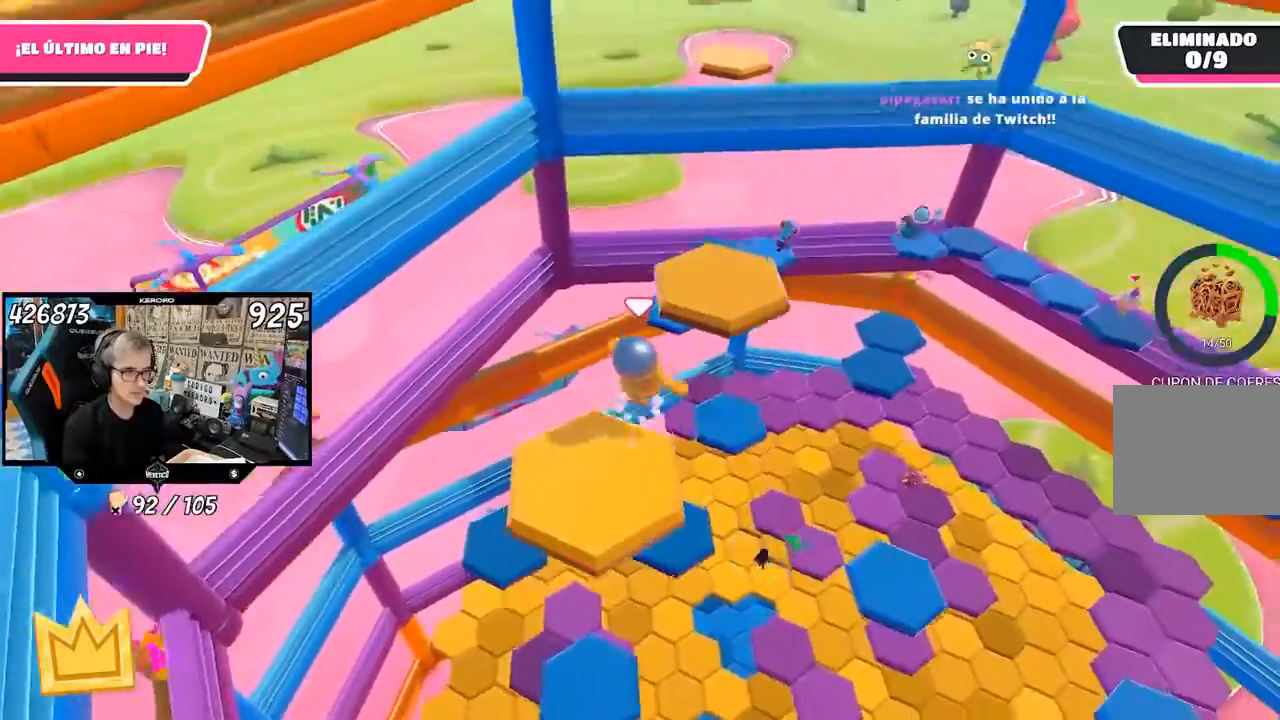
{"buttons": [], "left_stick": "center", "right_stick": "down-left", "events": [[233, "CROSS", "up"], [467, "right_stick", "down-left"], [500, "left_stick", "center"]]}
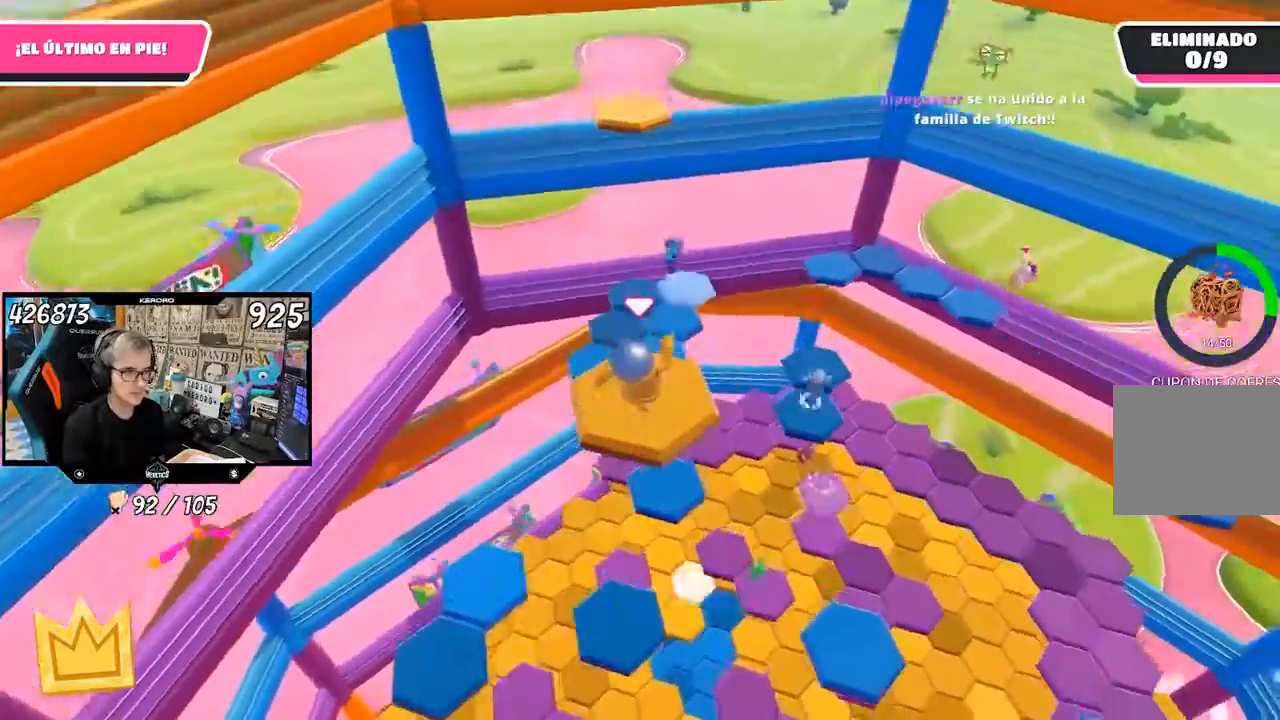
{"buttons": [], "left_stick": "center", "right_stick": "down-left", "events": [[33, "left_stick", "down-left"], [100, "R1", "down"], [167, "R1", "up"], [233, "left_stick", "center"]]}
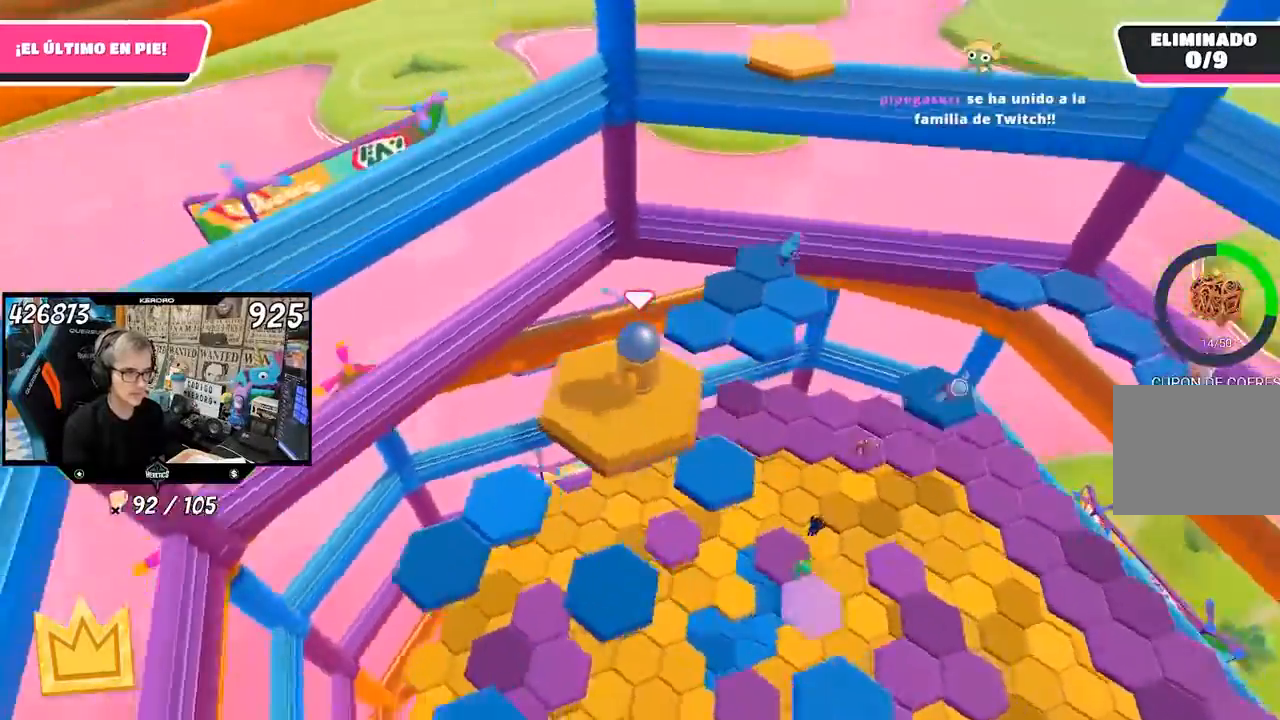
{"buttons": [], "left_stick": "center", "right_stick": "center", "events": [[67, "left_stick", "up-left"], [233, "left_stick", "center"], [300, "right_stick", "center"]]}
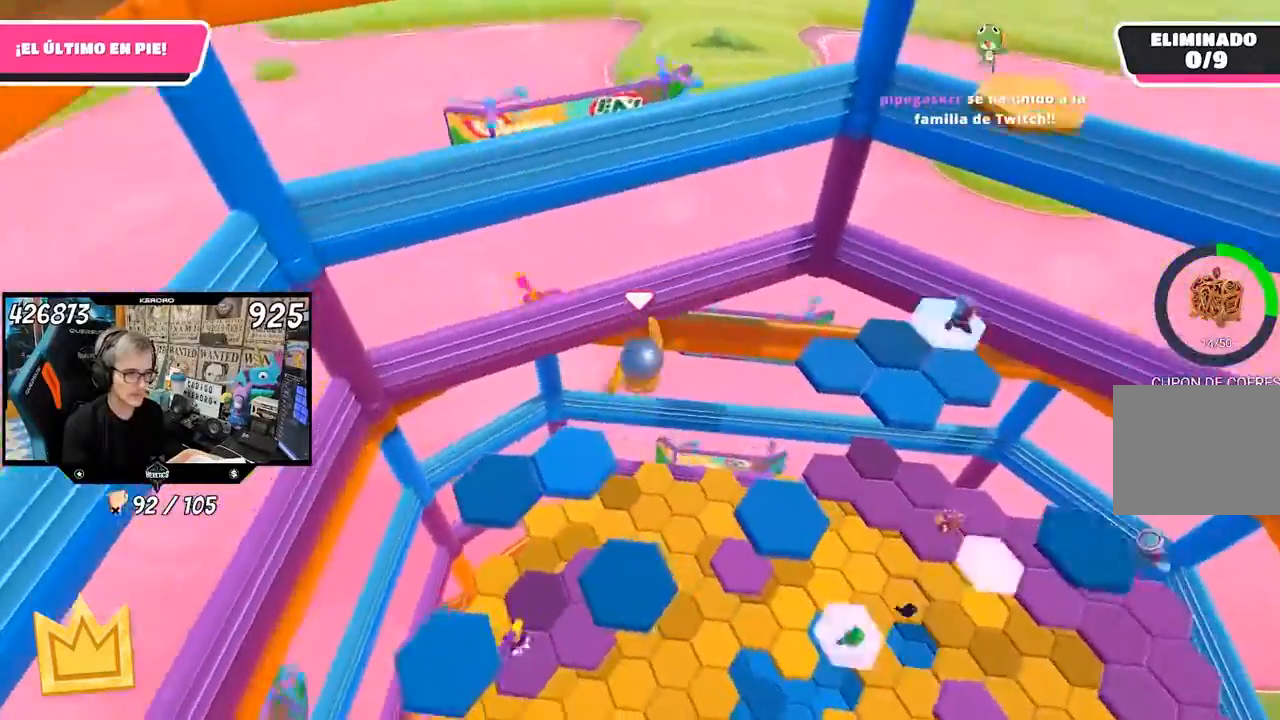
{"buttons": [], "left_stick": "center", "right_stick": "center", "events": [[33, "right_stick", "down-left"], [400, "right_stick", "center"]]}
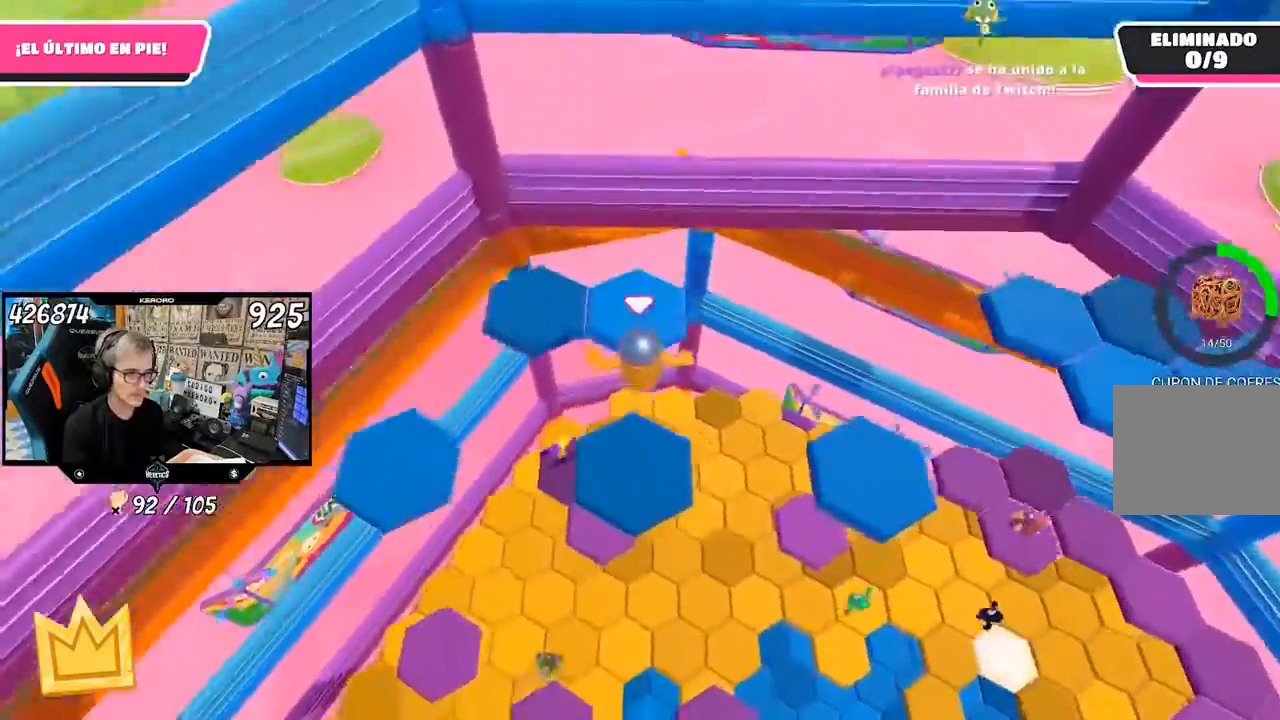
{"buttons": [], "left_stick": "up", "right_stick": "center", "events": [[167, "left_stick", "up"], [200, "right_stick", "up-right"], [400, "right_stick", "center"]]}
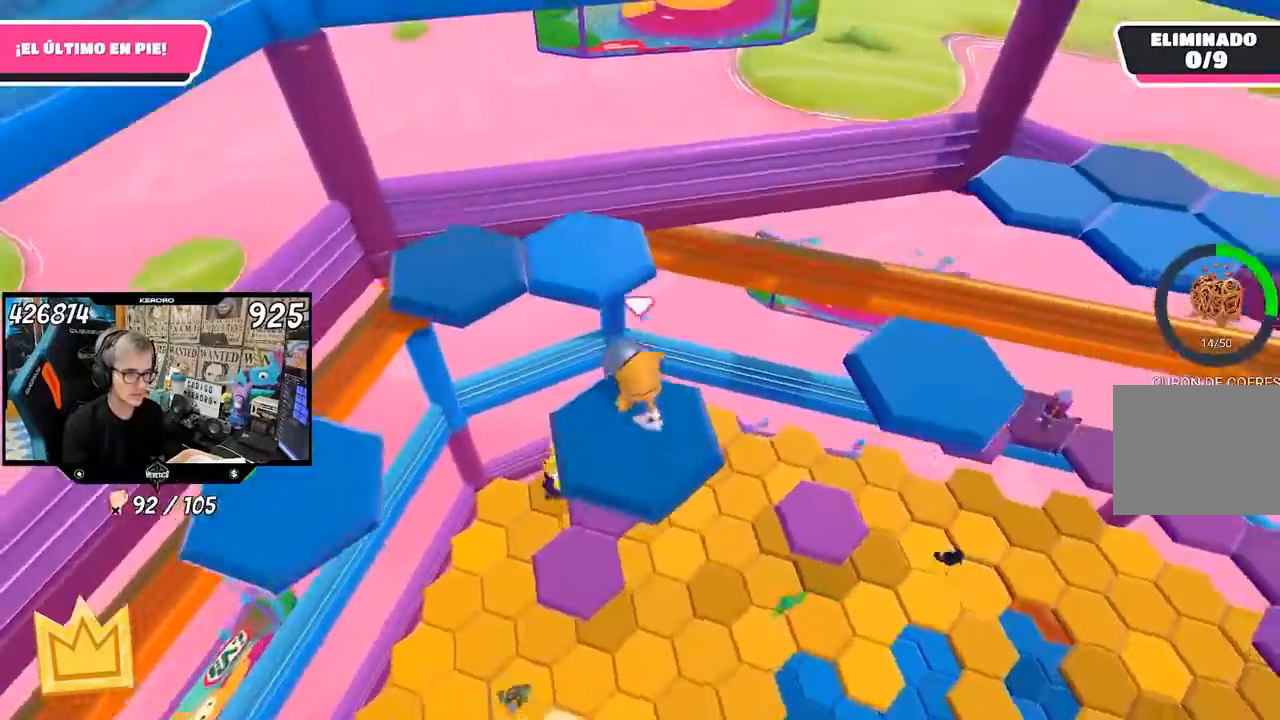
{"buttons": [], "left_stick": "up", "right_stick": "left", "events": [[67, "CROSS", "down"], [200, "CROSS", "up"], [333, "right_stick", "left"]]}
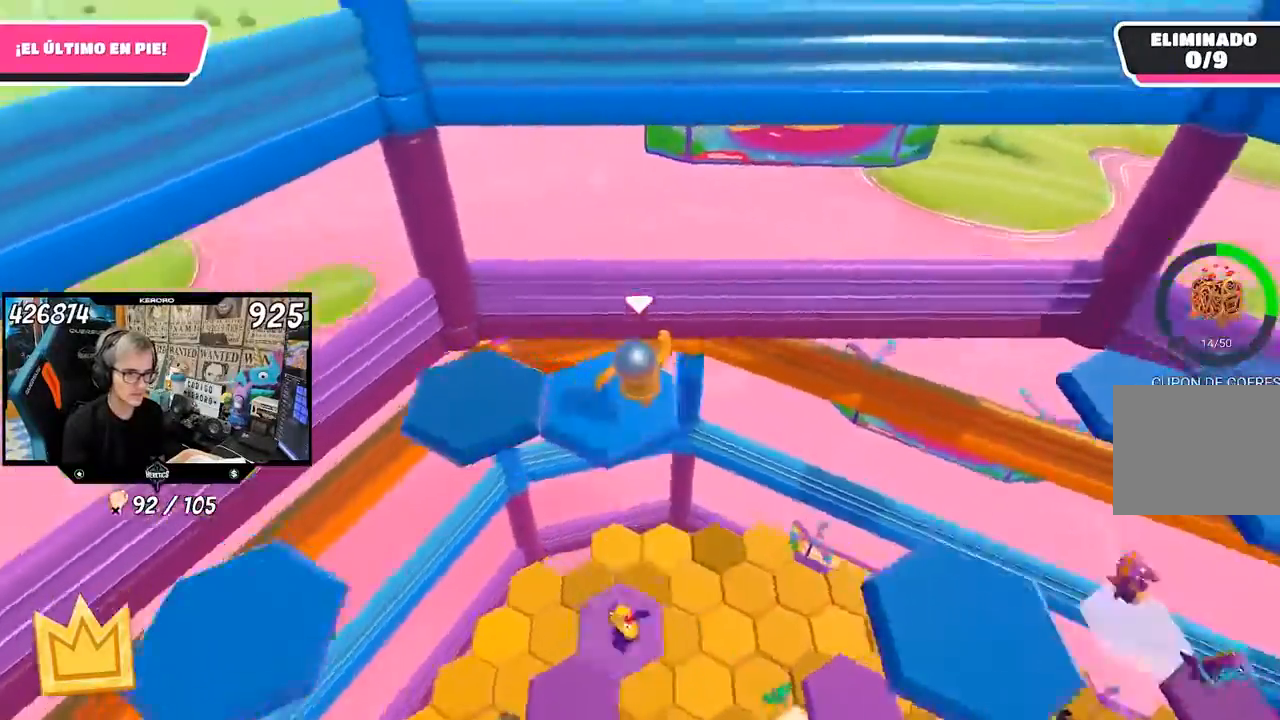
{"buttons": [], "left_stick": "up-left", "right_stick": "center", "events": [[67, "left_stick", "down-left"], [267, "left_stick", "center"], [400, "left_stick", "up-left"], [500, "right_stick", "center"]]}
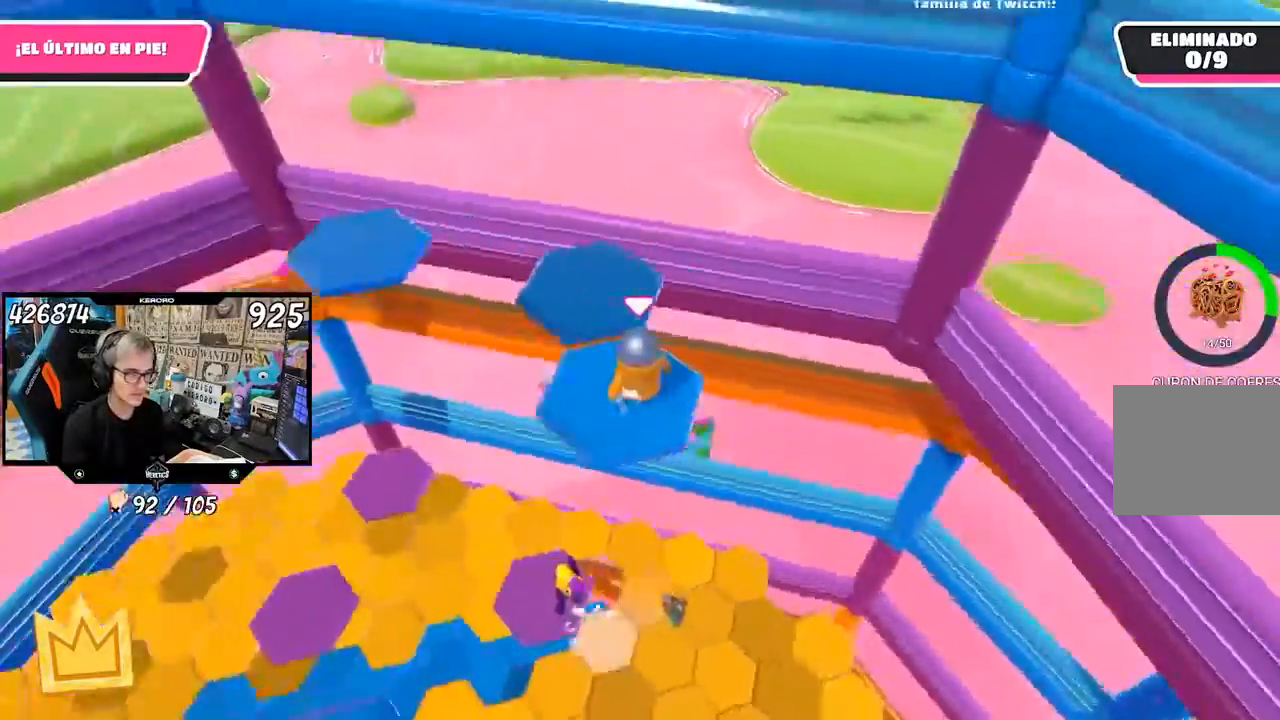
{"buttons": [], "left_stick": "center", "right_stick": "left", "events": [[67, "CROSS", "down"], [133, "left_stick", "up"], [167, "CROSS", "up"], [233, "right_stick", "left"], [367, "left_stick", "right"], [467, "left_stick", "center"]]}
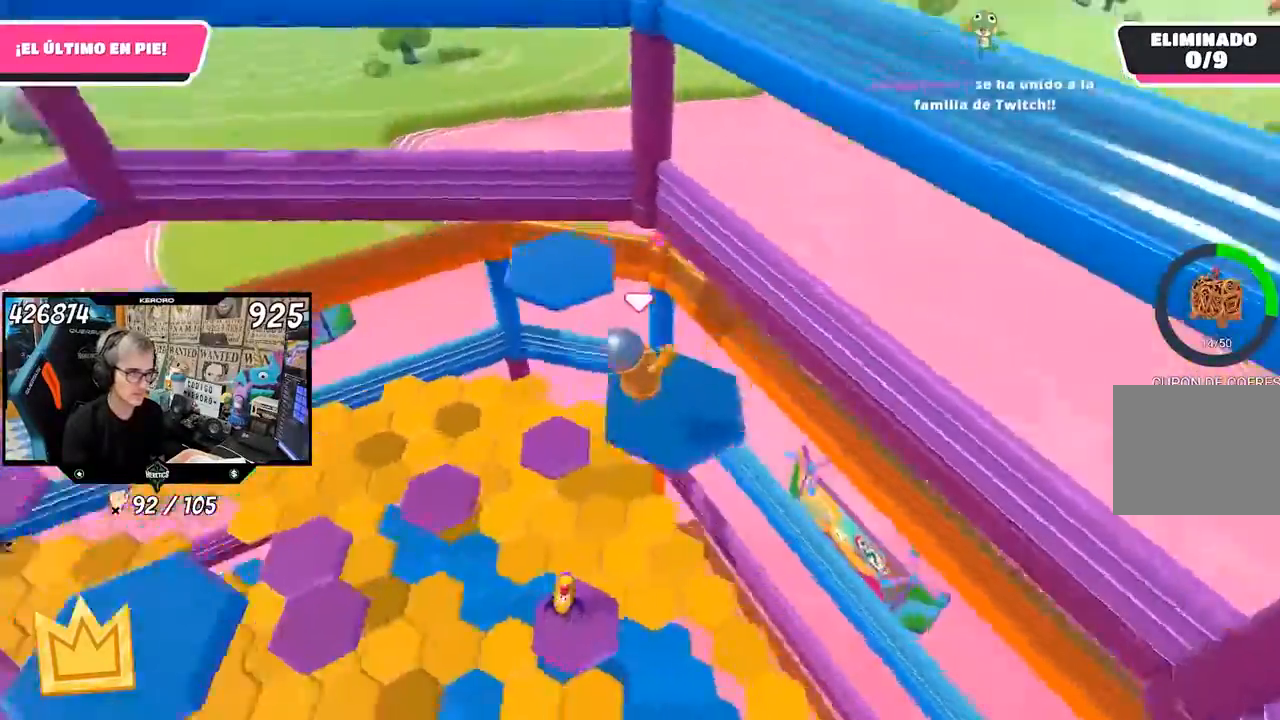
{"buttons": [], "left_stick": "up", "right_stick": "center", "events": [[33, "left_stick", "up"], [300, "right_stick", "center"]]}
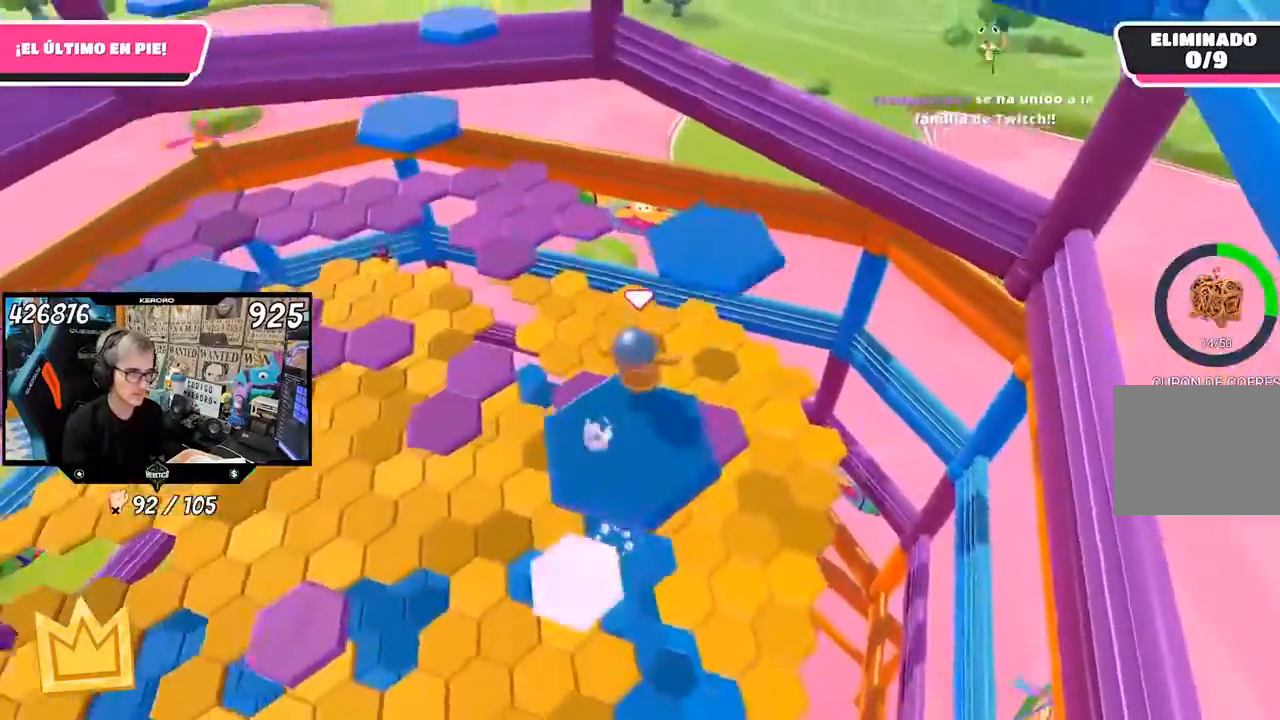
{"buttons": [], "left_stick": "up", "right_stick": "left", "events": [[33, "CROSS", "down"], [200, "left_stick", "up-right"], [233, "CROSS", "up"], [433, "right_stick", "left"], [467, "left_stick", "up"]]}
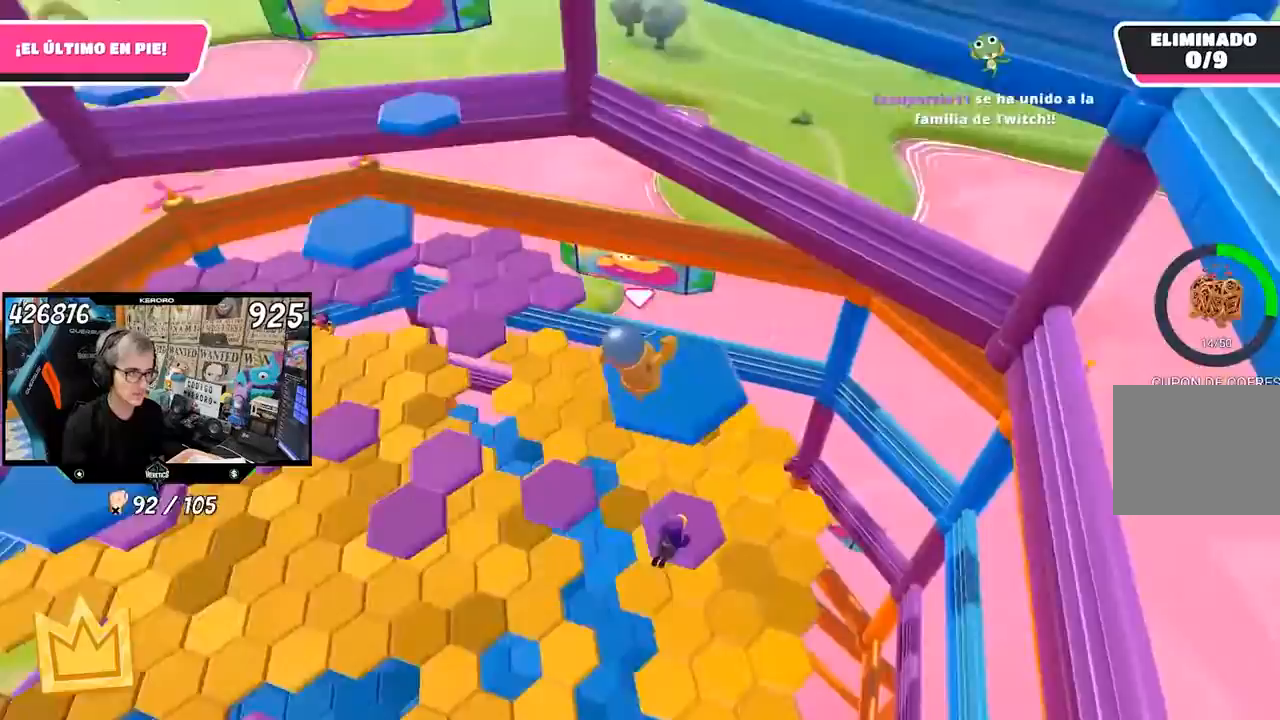
{"buttons": ["CROSS"], "left_stick": "up", "right_stick": "center", "events": [[467, "right_stick", "center"], [500, "CROSS", "down"]]}
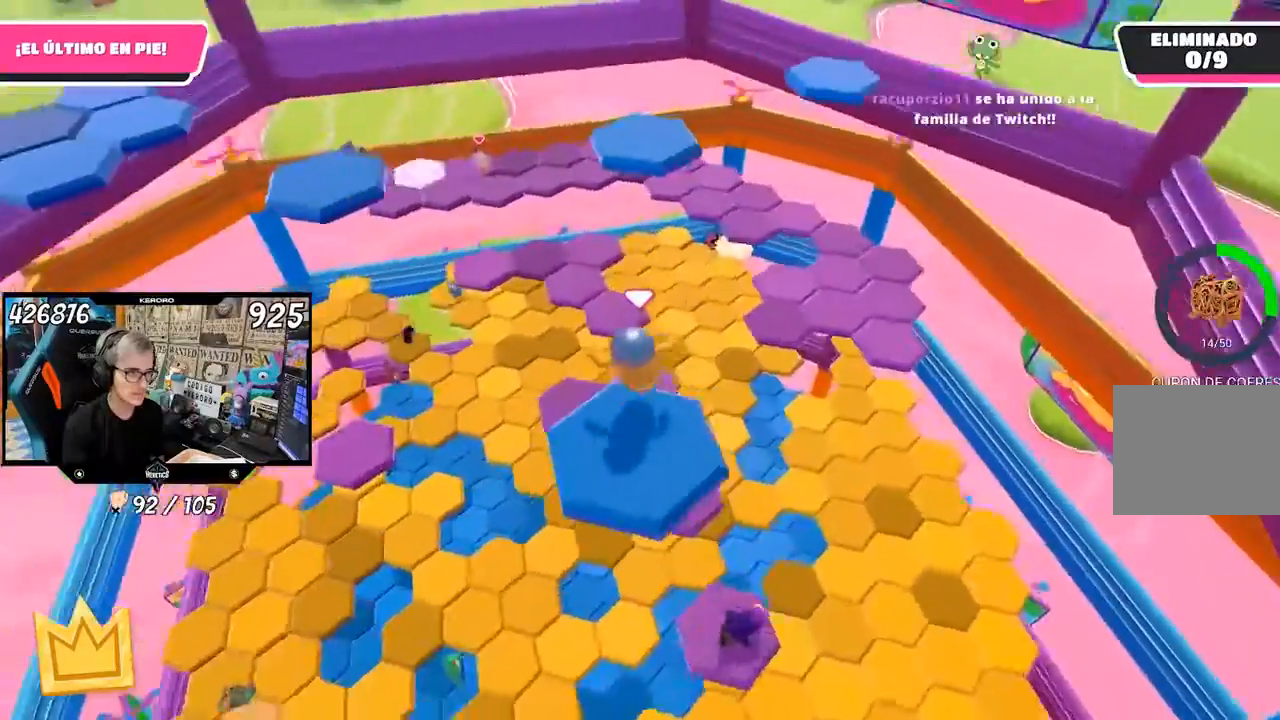
{"buttons": [], "left_stick": "up", "right_stick": "center", "events": [[133, "CROSS", "up"], [333, "SQUARE", "down"], [367, "SQUARE", "up"]]}